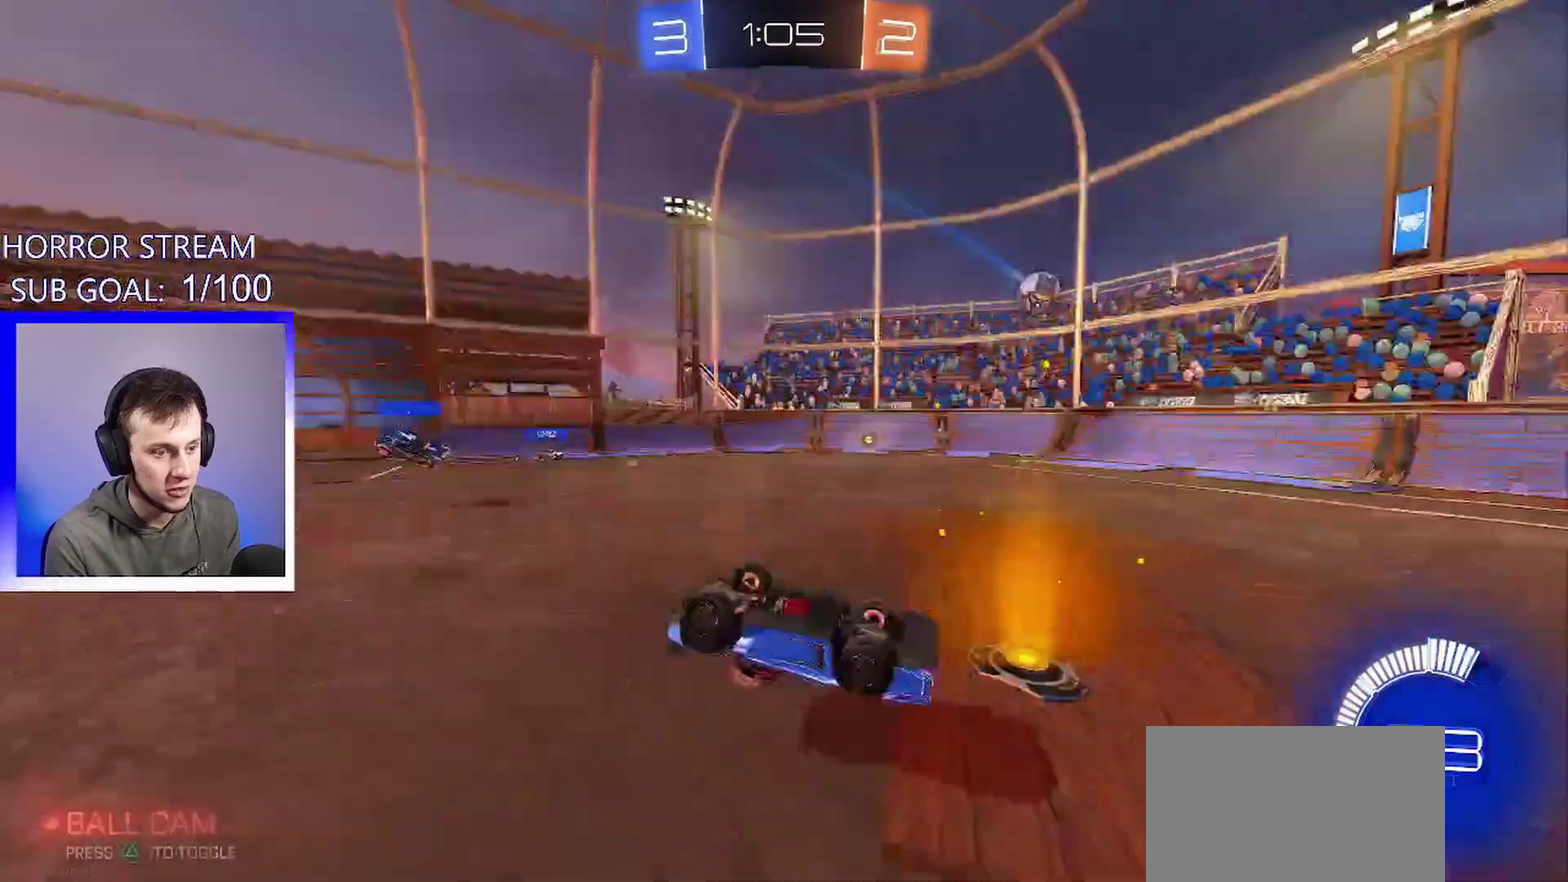
Gameplay with a controller (PlayStation layout); each line is a JSON object with the inputs held at the frame after it. "events" lists button and stick changes between this image and that frame as [ms after this image, input, new state], when the widget could be followed in between. This overlay highlights the sticks when they move; stick clicks (L3 R3) are not distinguishable. Not read: R1 R2 R3 right_stick.
{"buttons": [], "left_stick": "center", "events": [[33, "TRIANGLE", "up"], [50, "L1", "up"], [167, "left_stick", "center"], [367, "L3", "down"], [500, "L3", "up"]]}
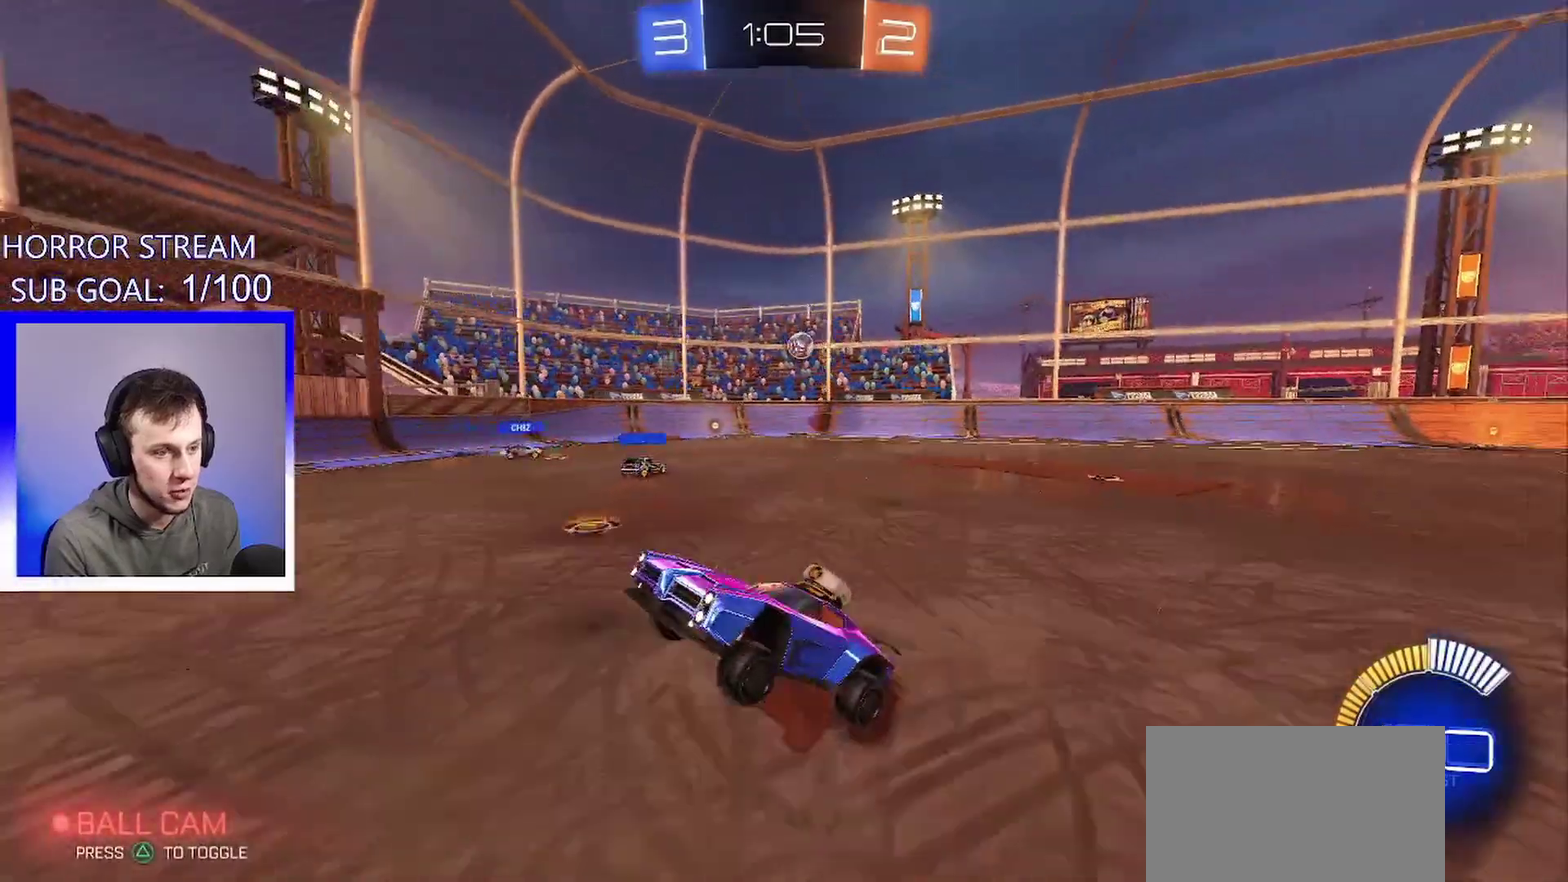
{"buttons": [], "left_stick": "right", "events": [[433, "left_stick", "right"]]}
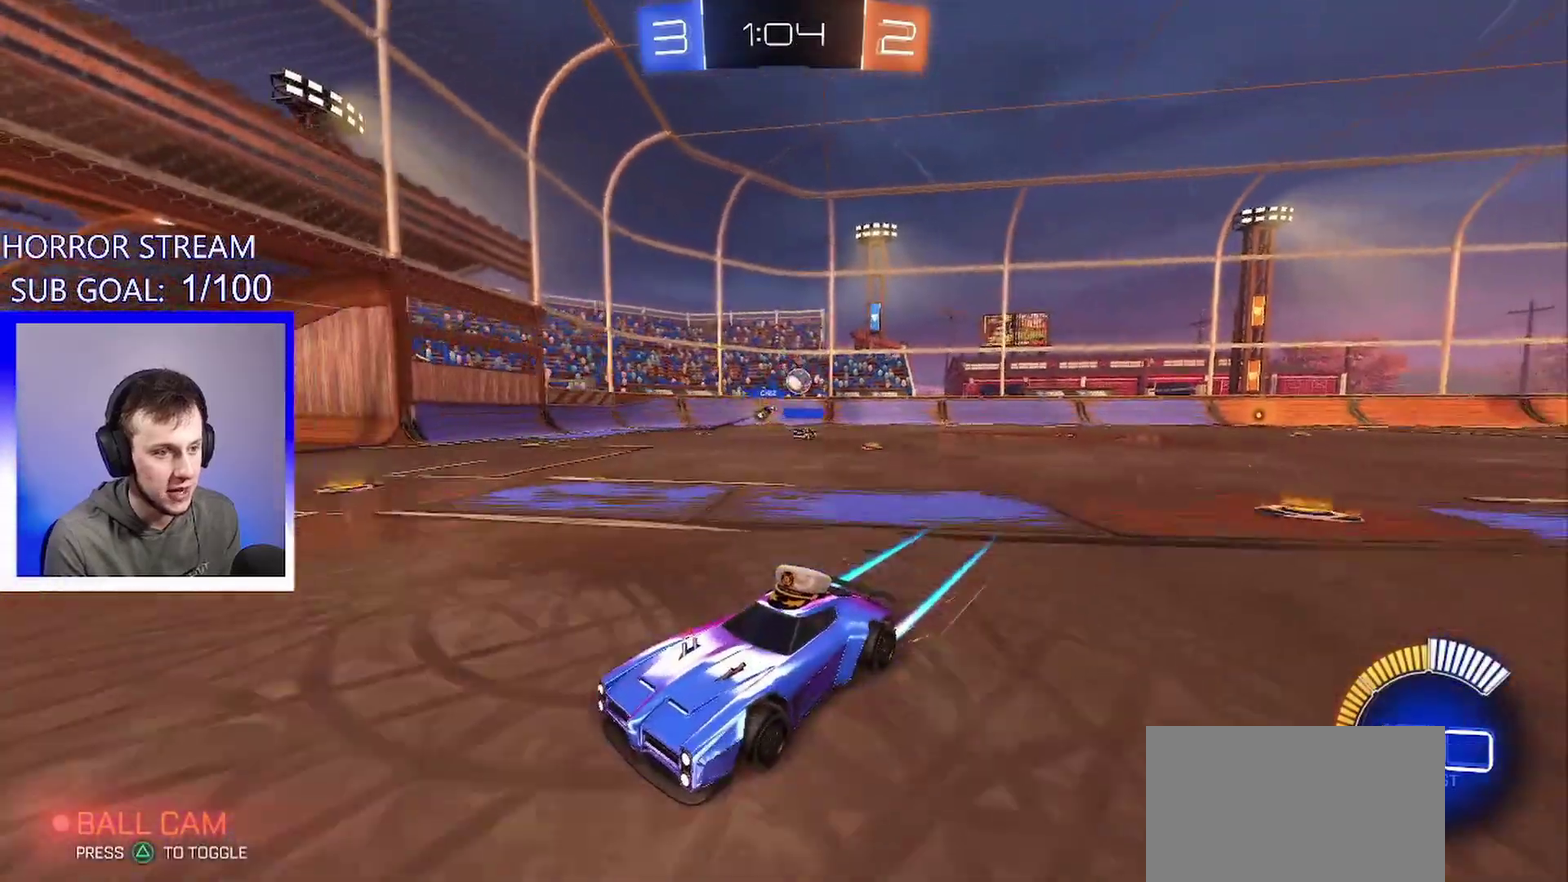
{"buttons": [], "left_stick": "right", "events": [[83, "left_stick", "down-left"], [417, "left_stick", "left"], [500, "left_stick", "right"]]}
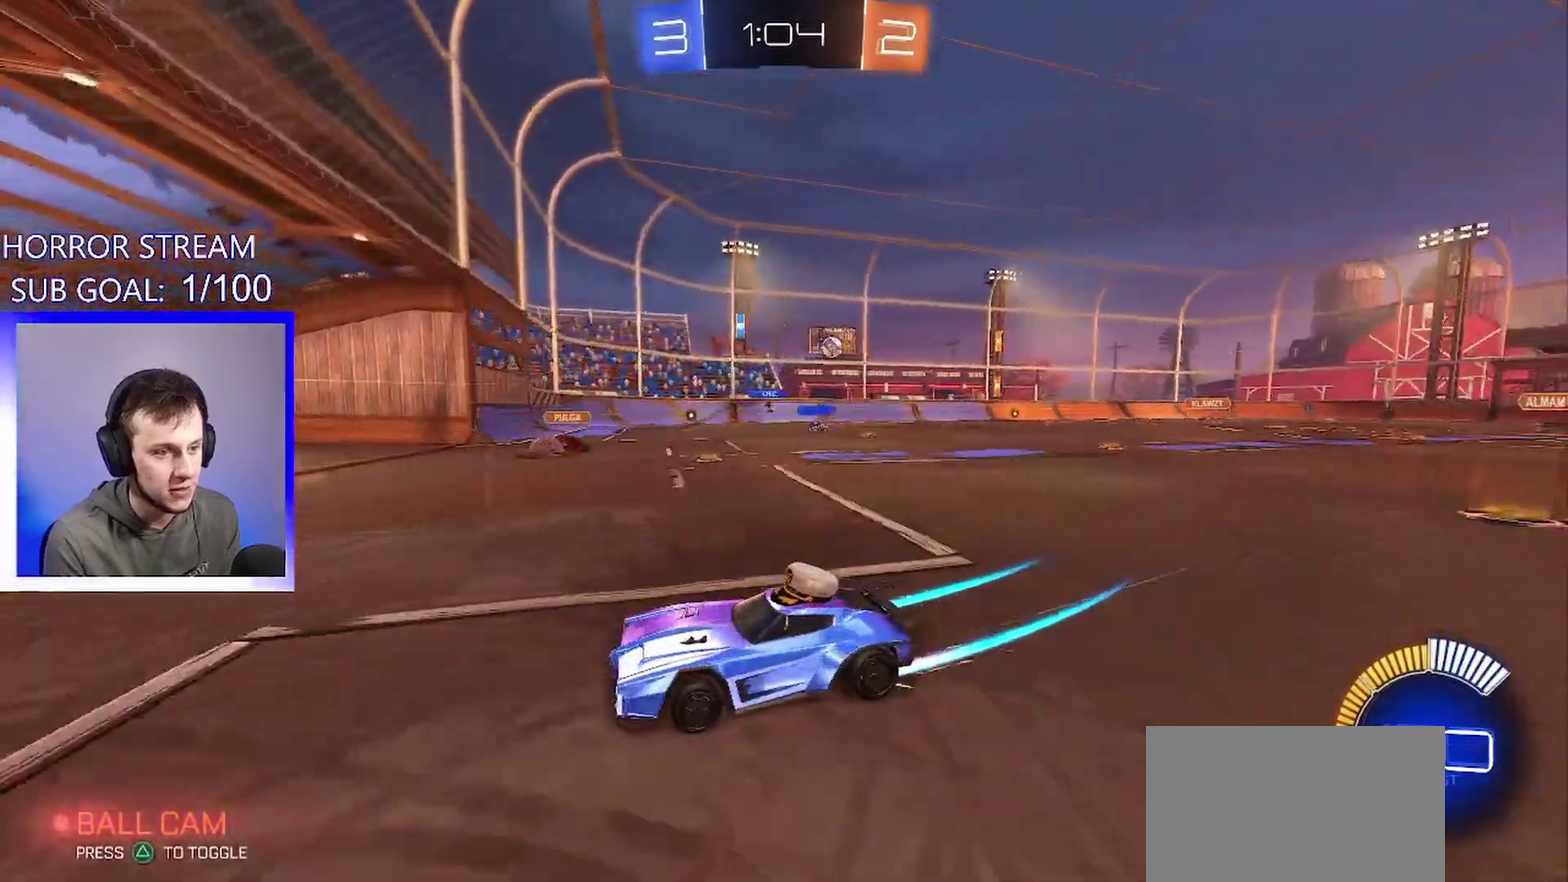
{"buttons": [], "left_stick": "right", "events": [[283, "L1", "down"], [383, "L1", "up"]]}
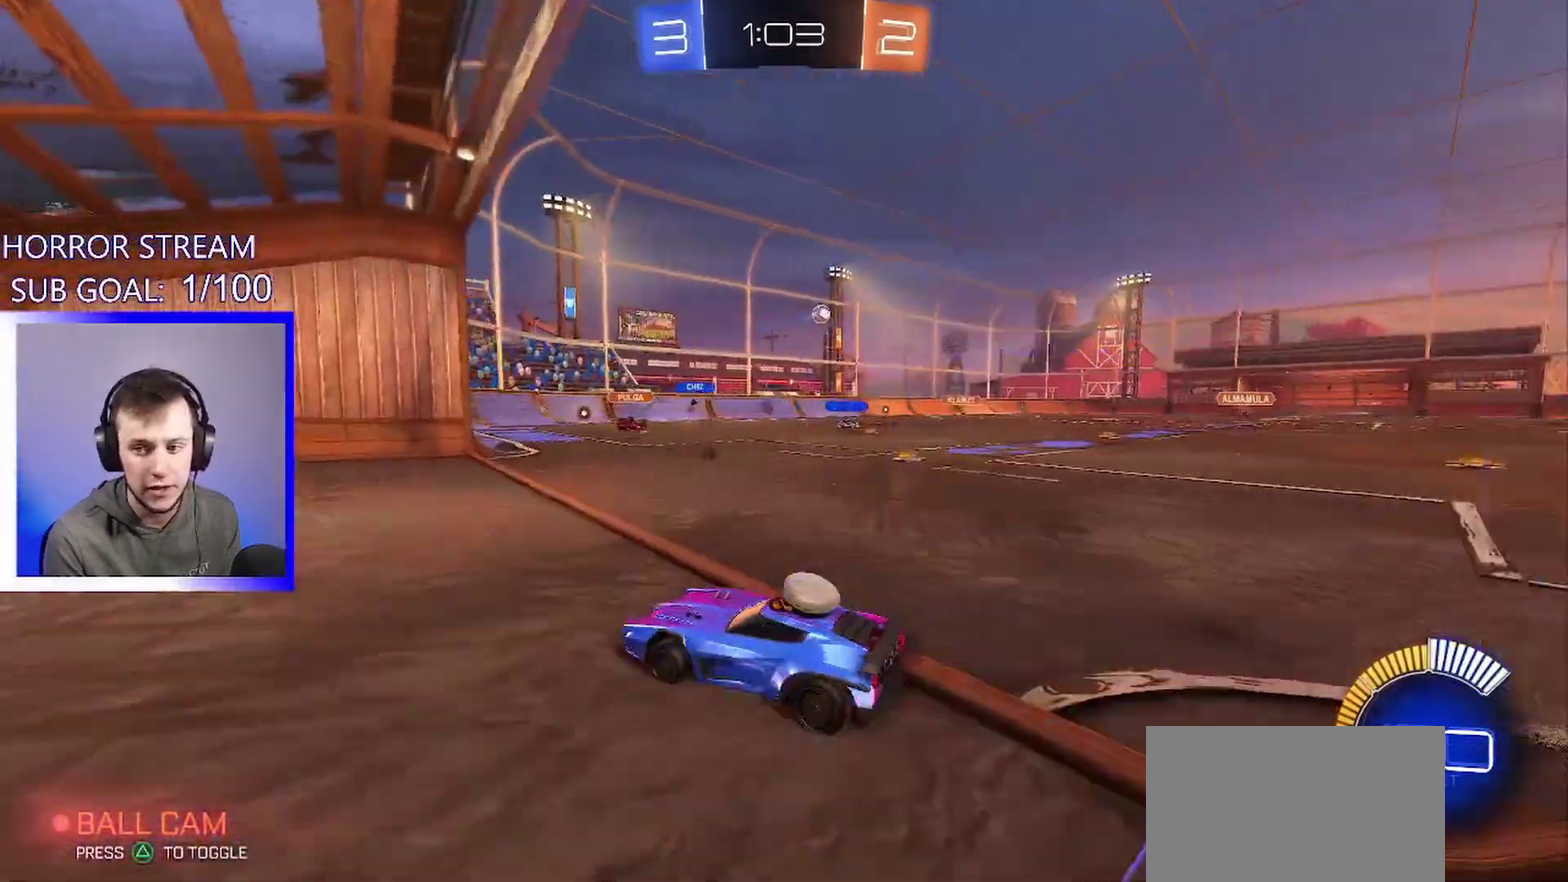
{"buttons": [], "left_stick": "center", "events": [[433, "left_stick", "center"]]}
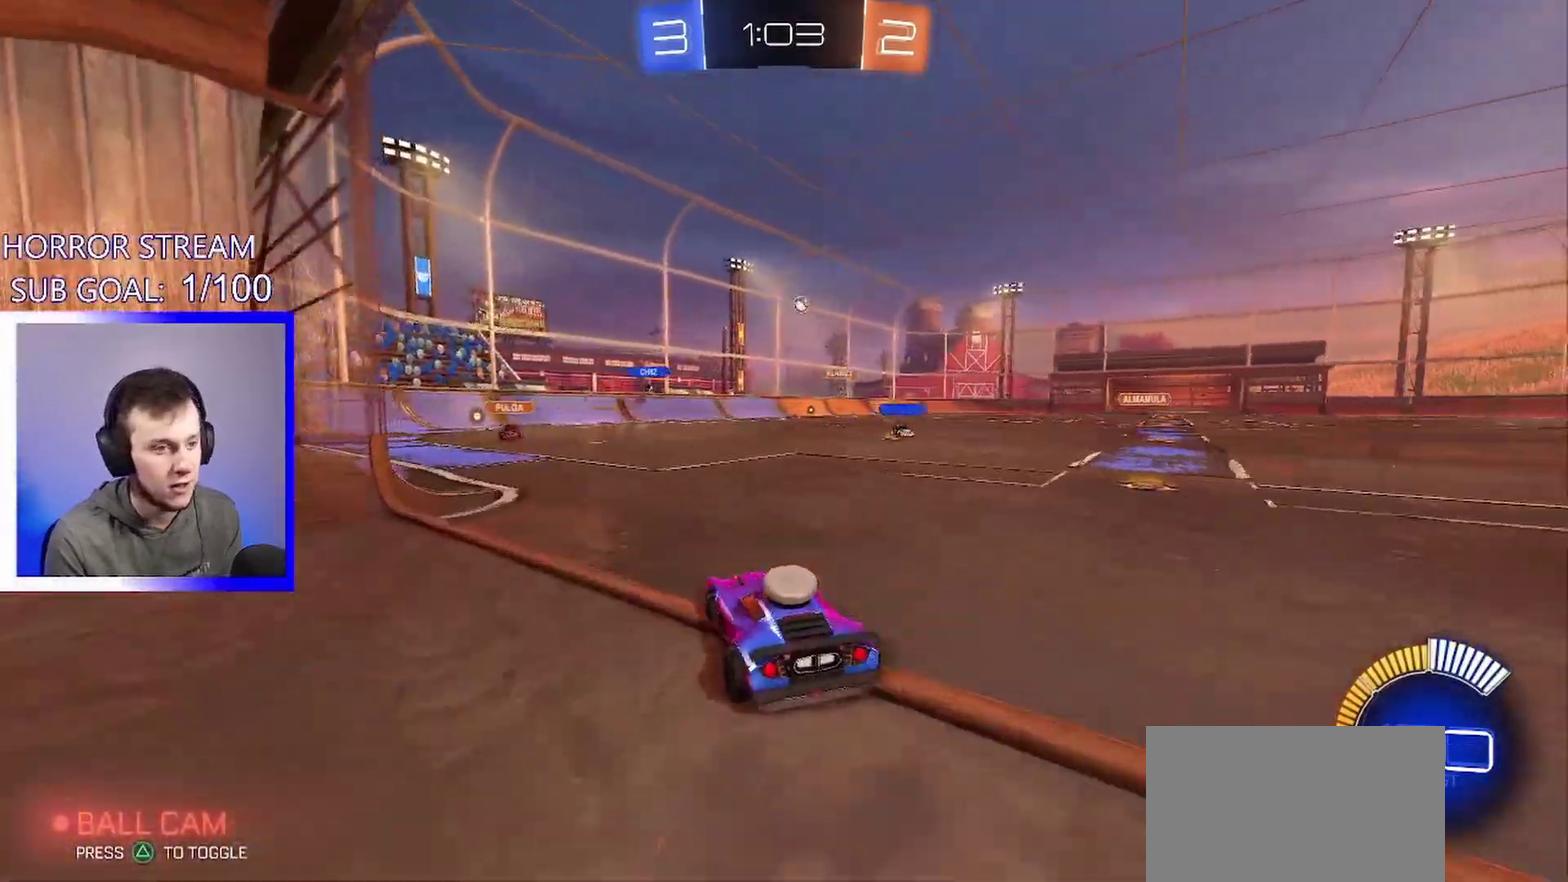
{"buttons": [], "left_stick": "center", "events": [[83, "L3", "down"], [167, "L3", "up"], [267, "left_stick", "right"], [417, "left_stick", "center"]]}
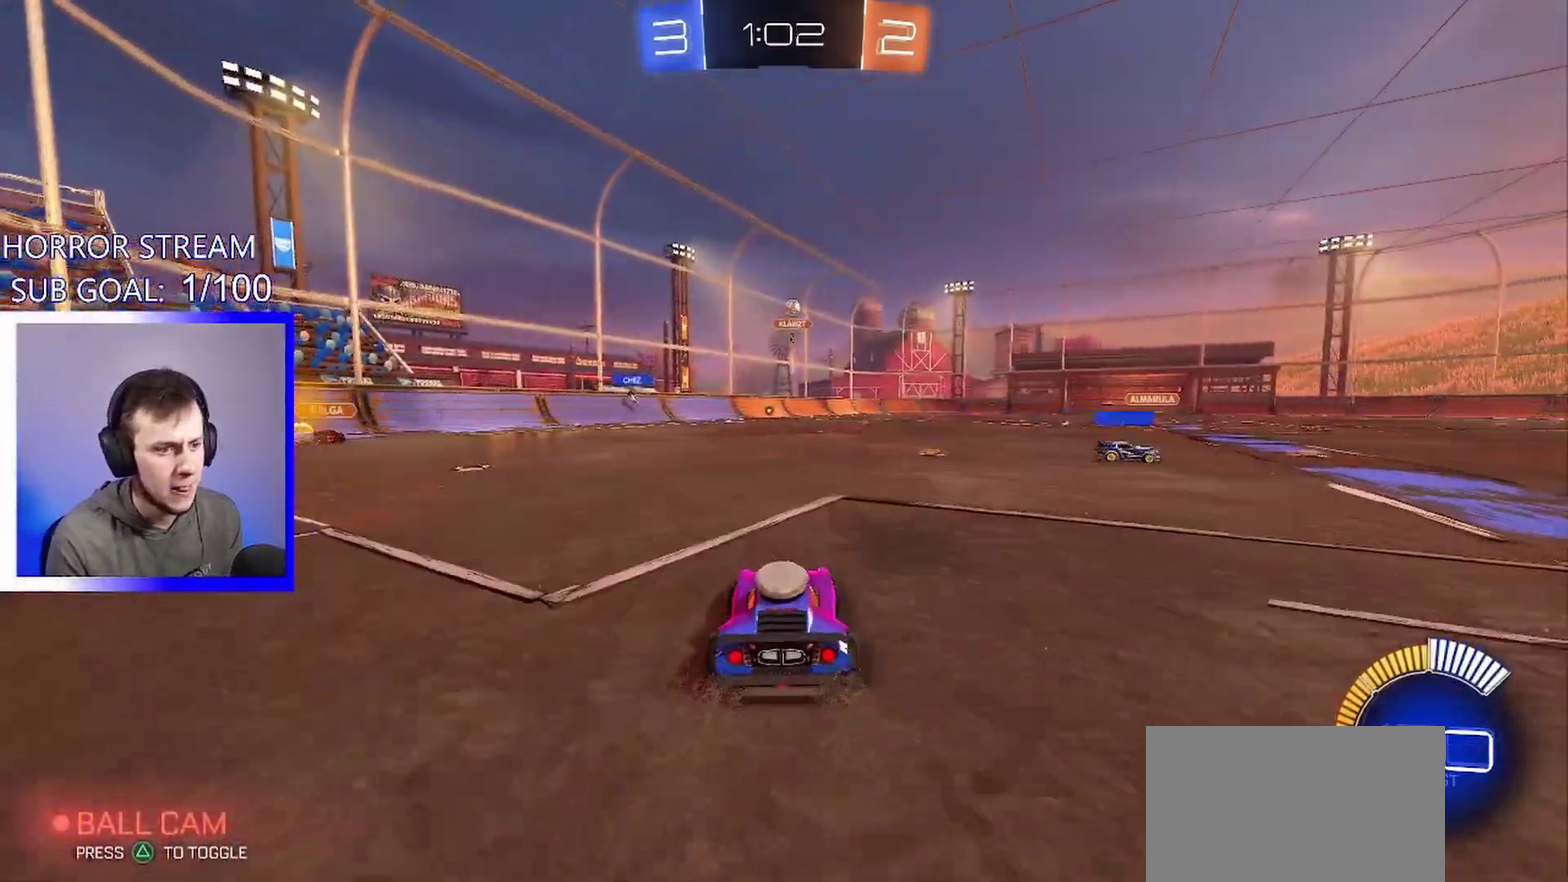
{"buttons": [], "left_stick": "down-right"}
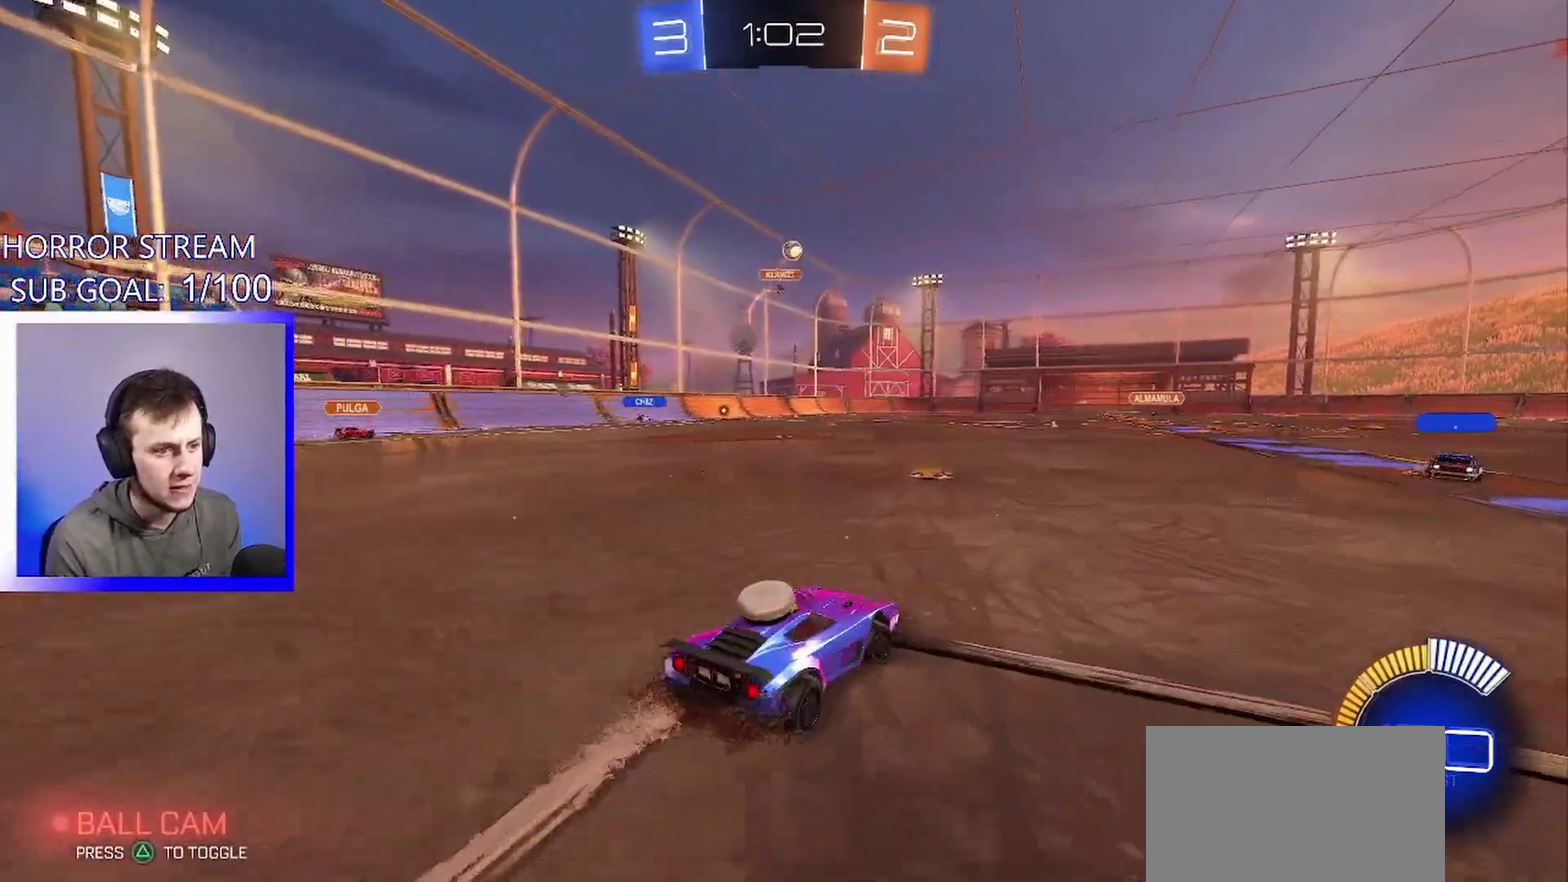
{"buttons": [], "left_stick": "center", "events": [[83, "left_stick", "center"], [133, "left_stick", "down-right"], [283, "left_stick", "center"], [333, "left_stick", "left"], [400, "left_stick", "center"]]}
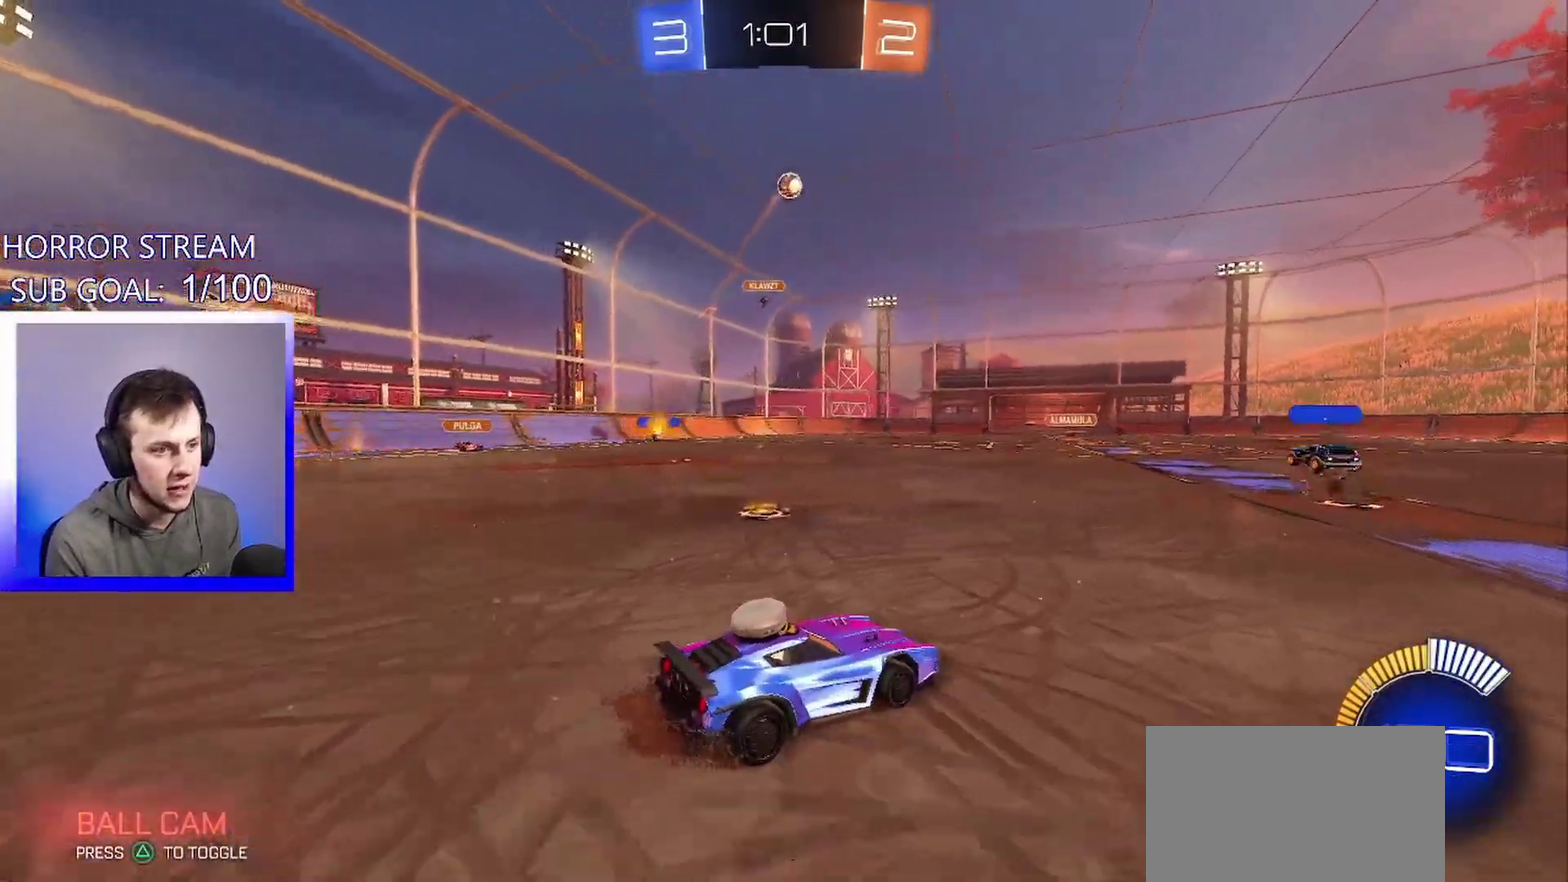
{"buttons": [], "left_stick": "down-right", "events": [[100, "left_stick", "down-right"], [250, "left_stick", "center"], [400, "left_stick", "down-right"]]}
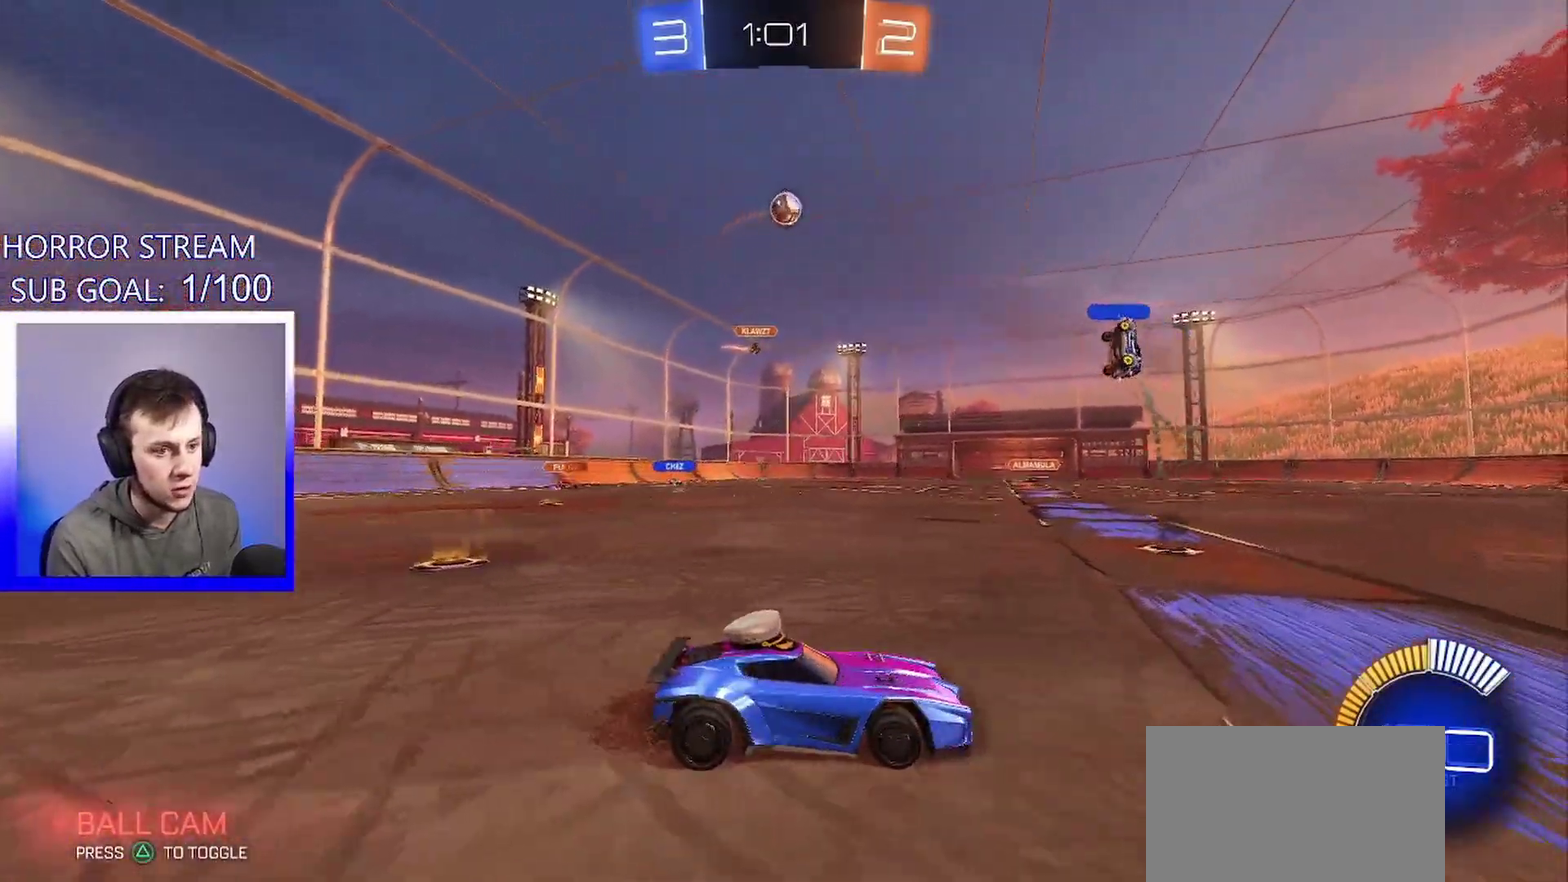
{"buttons": [], "left_stick": "left", "events": [[283, "left_stick", "center"], [367, "left_stick", "left"]]}
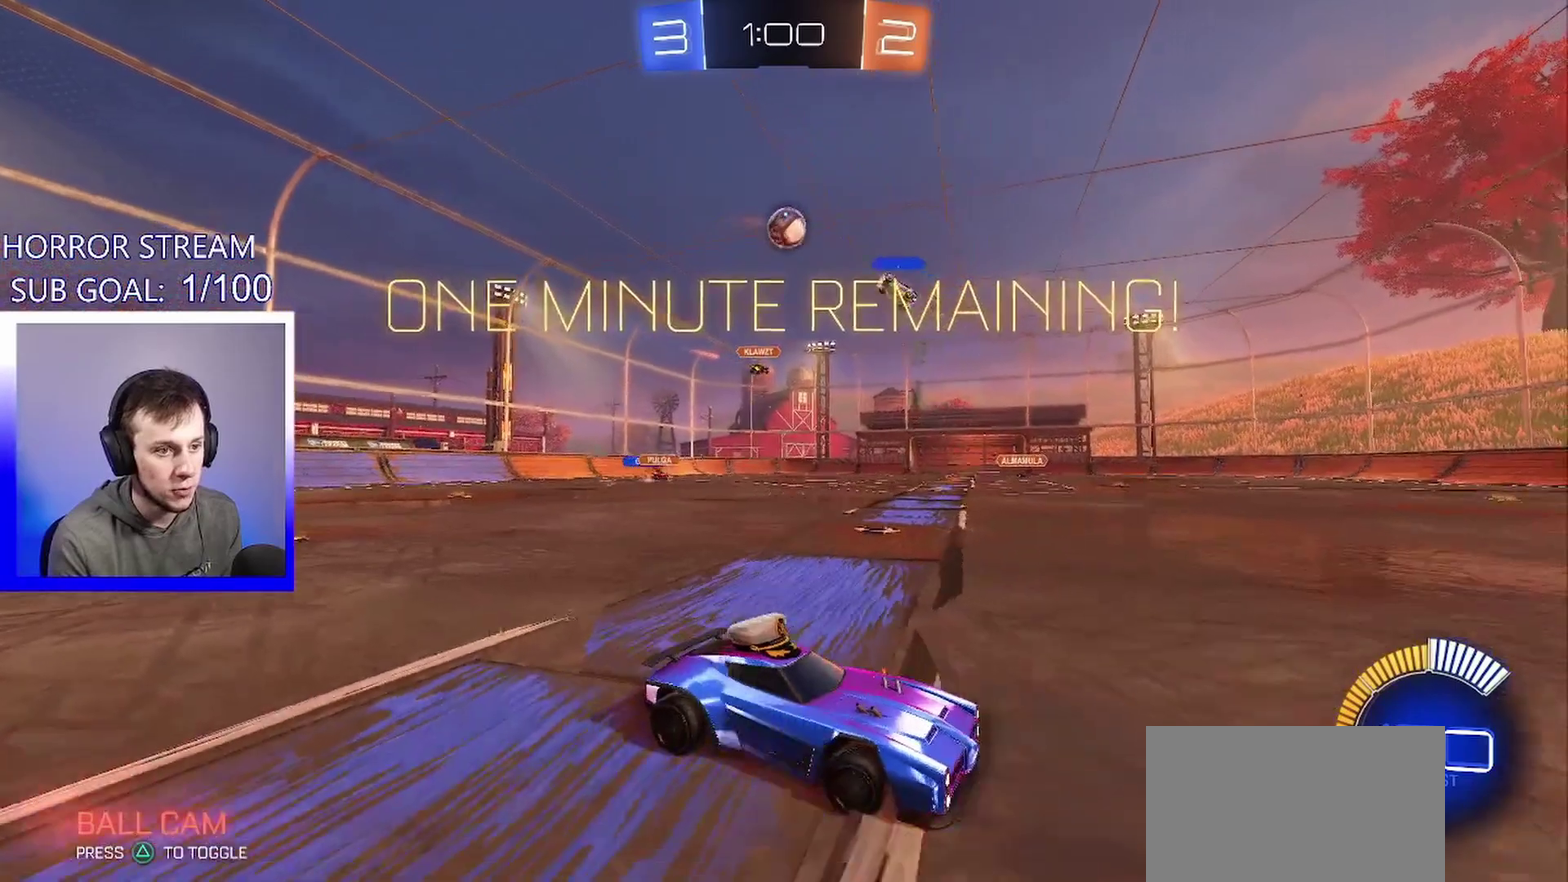
{"buttons": [], "left_stick": "left", "events": []}
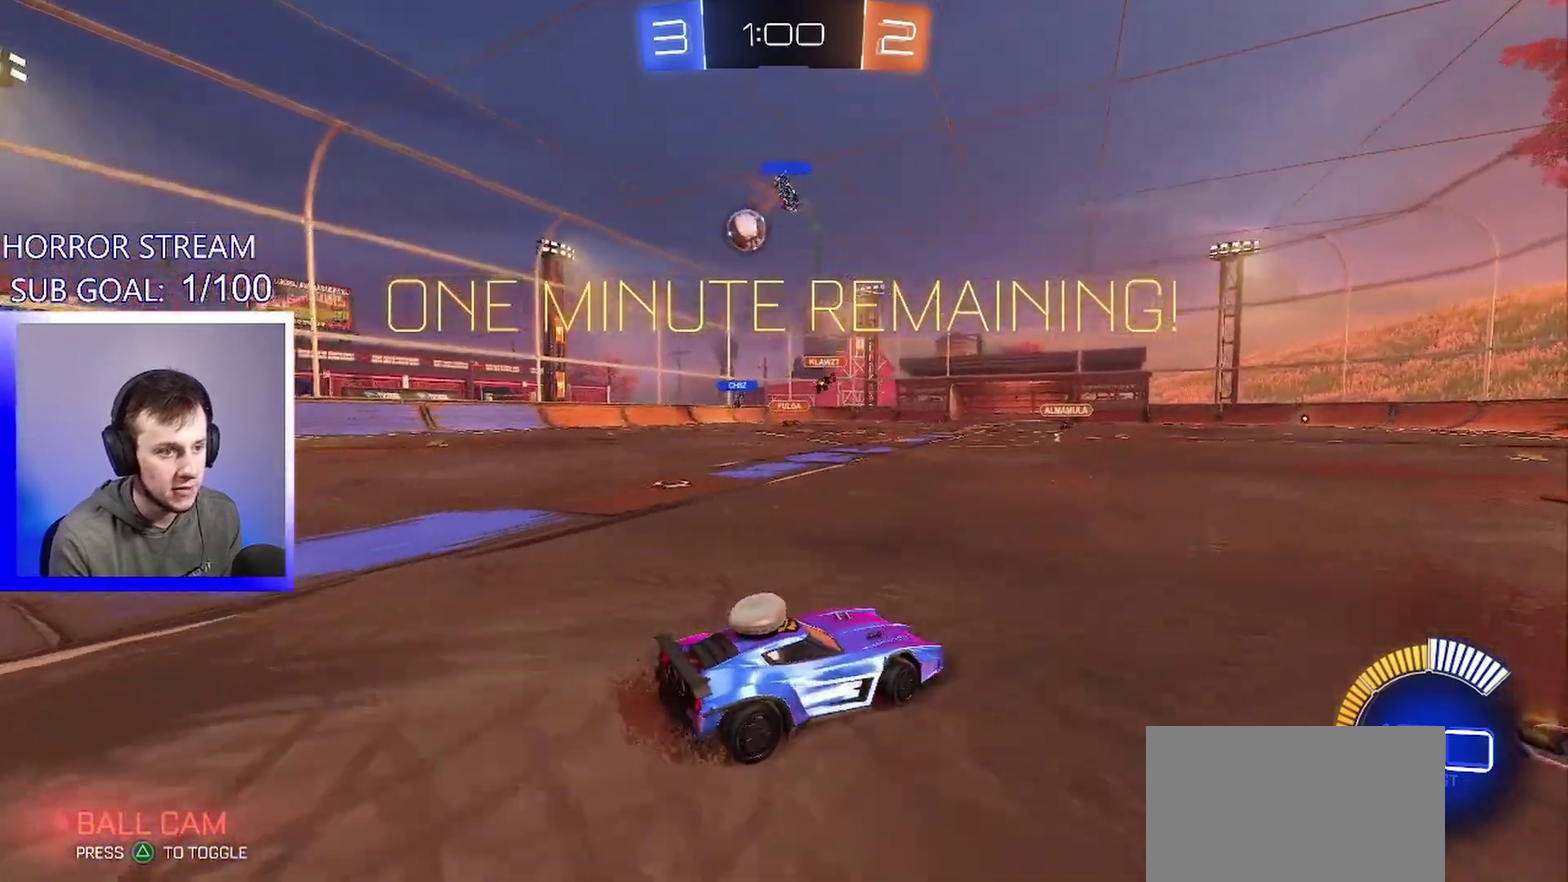
{"buttons": [], "left_stick": "center", "events": [[283, "left_stick", "center"]]}
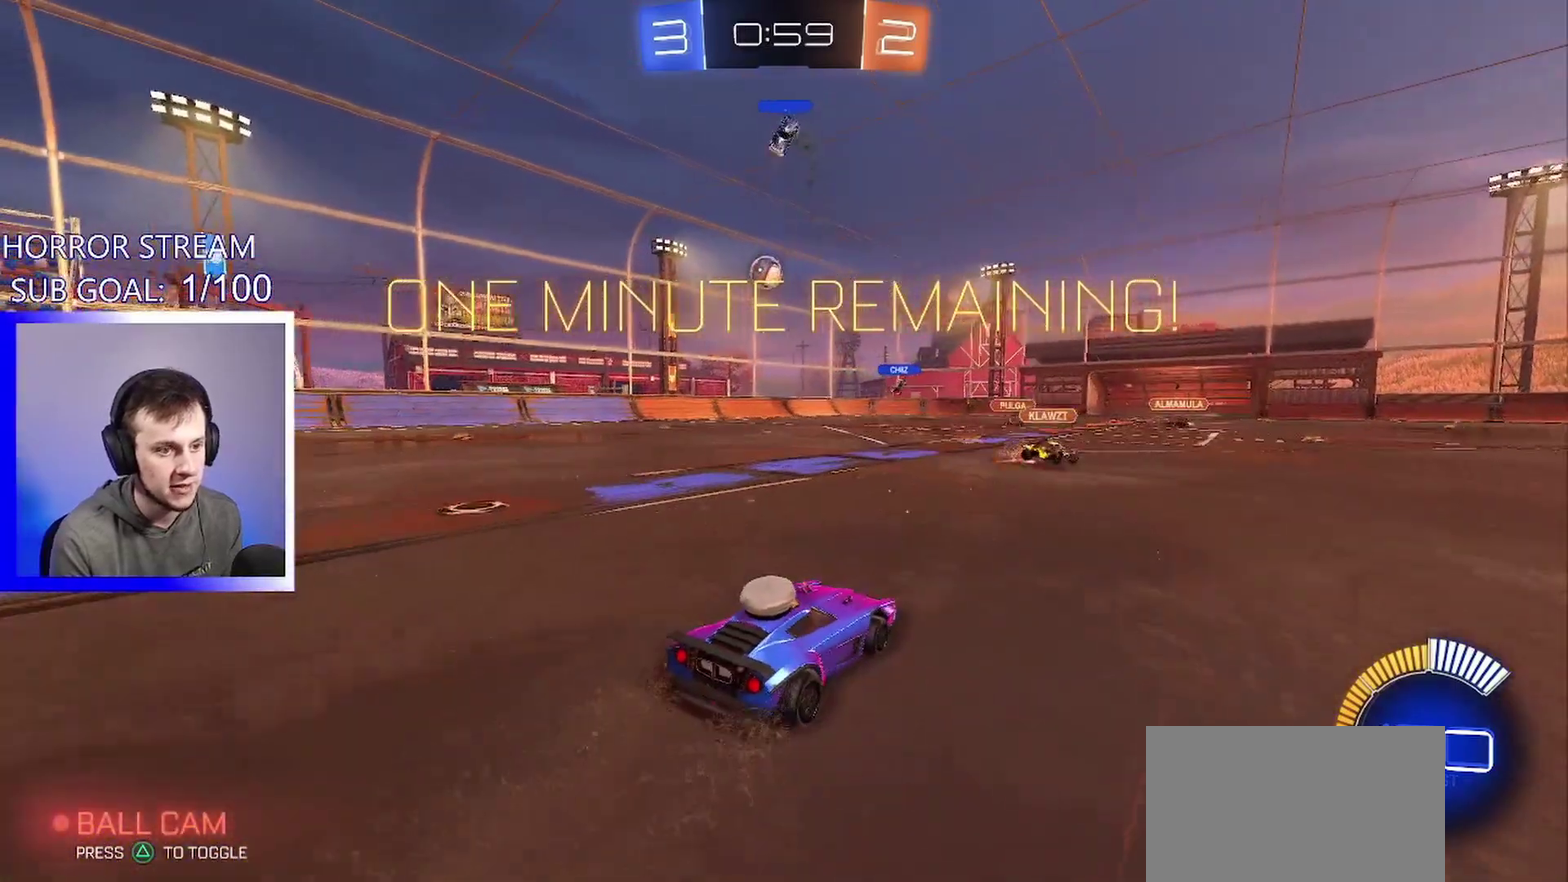
{"buttons": [], "left_stick": "left", "events": [[33, "left_stick", "left"]]}
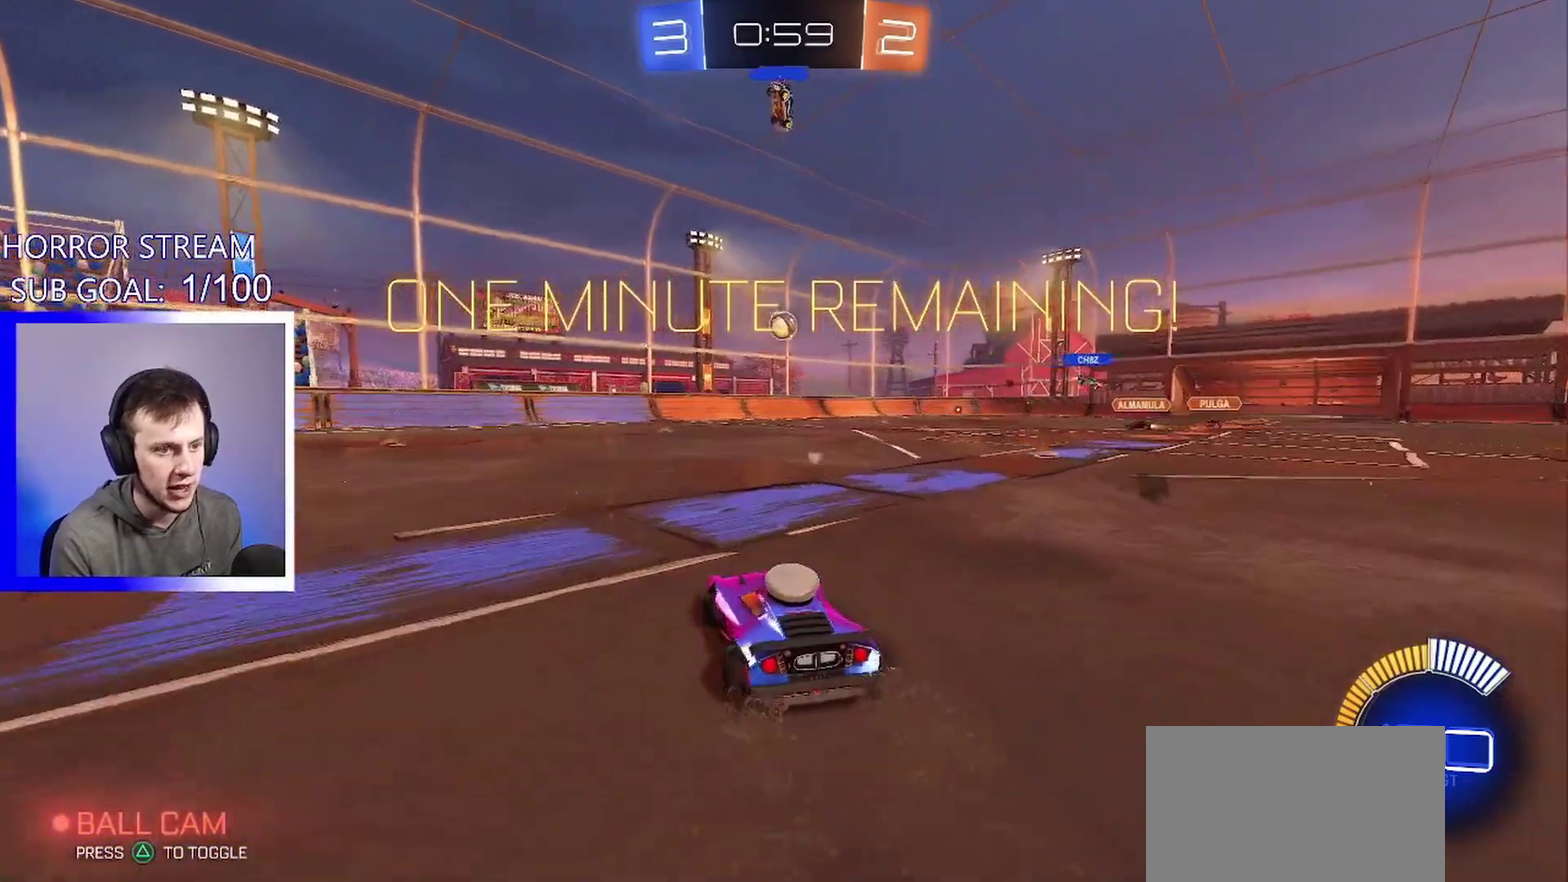
{"buttons": [], "left_stick": "center", "events": [[433, "left_stick", "center"]]}
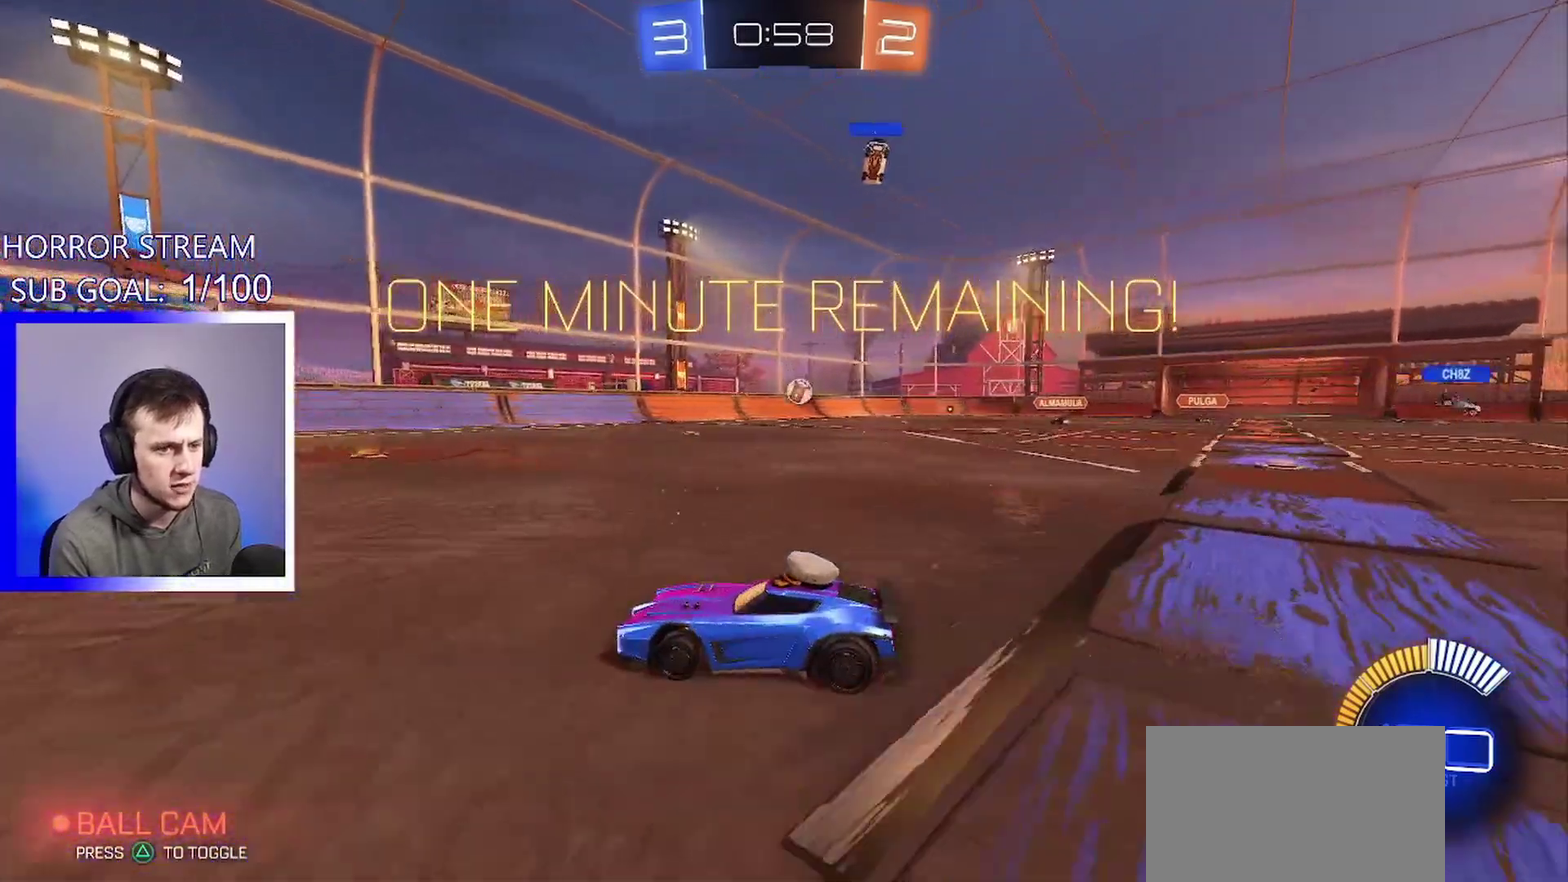
{"buttons": [], "left_stick": "down-left", "events": [[67, "L3", "down"], [233, "L3", "up"], [383, "left_stick", "left"], [500, "left_stick", "down-left"]]}
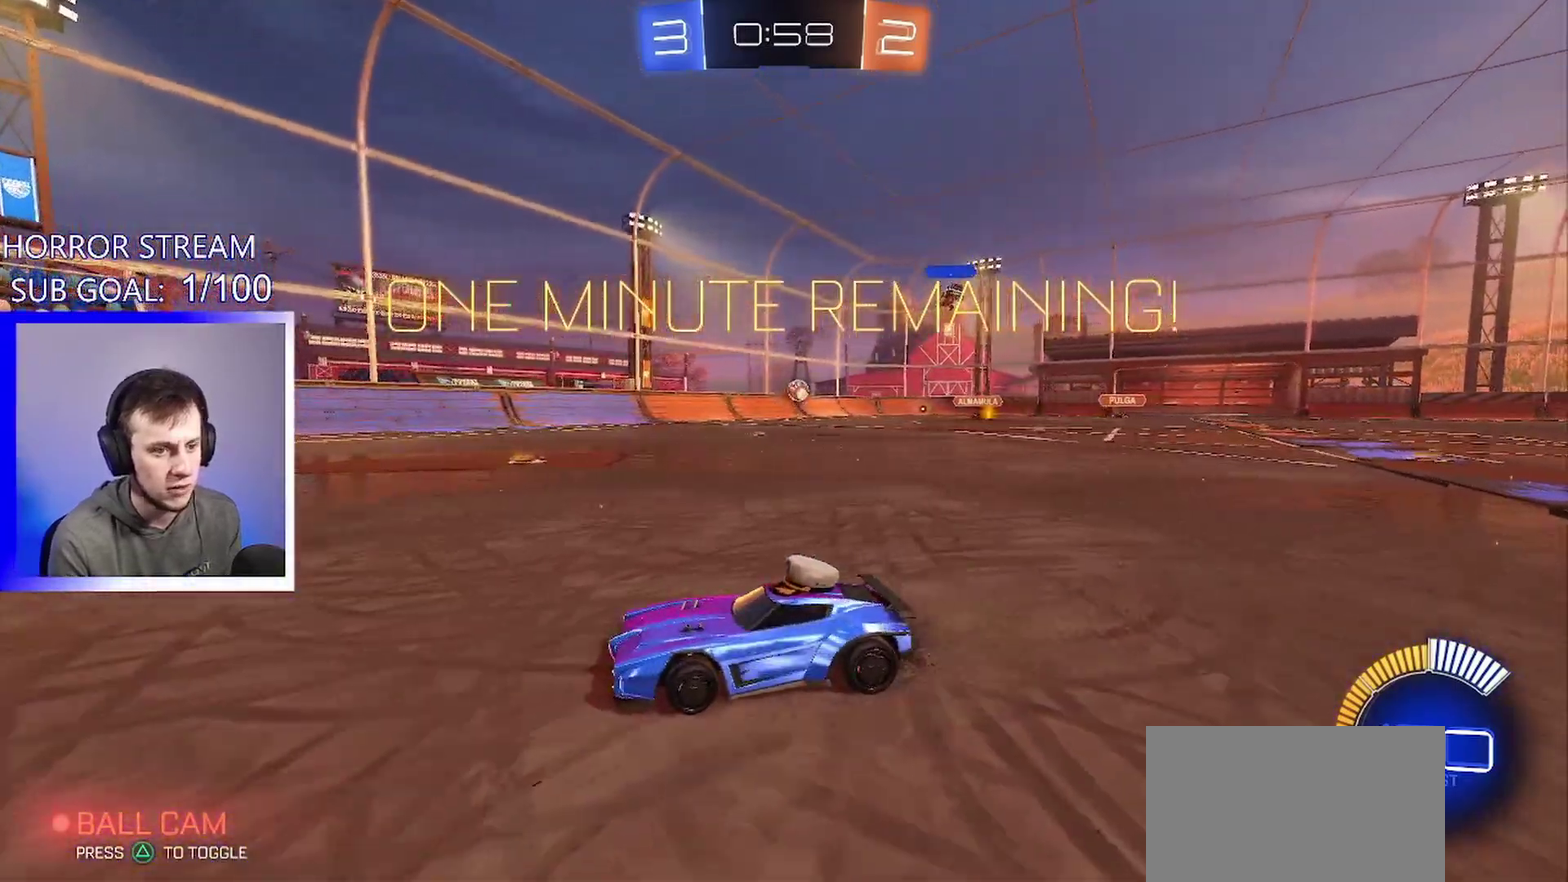
{"buttons": ["L1"], "left_stick": "right", "events": [[67, "left_stick", "center"], [167, "left_stick", "down-left"], [317, "left_stick", "center"], [467, "left_stick", "right"], [483, "L1", "down"]]}
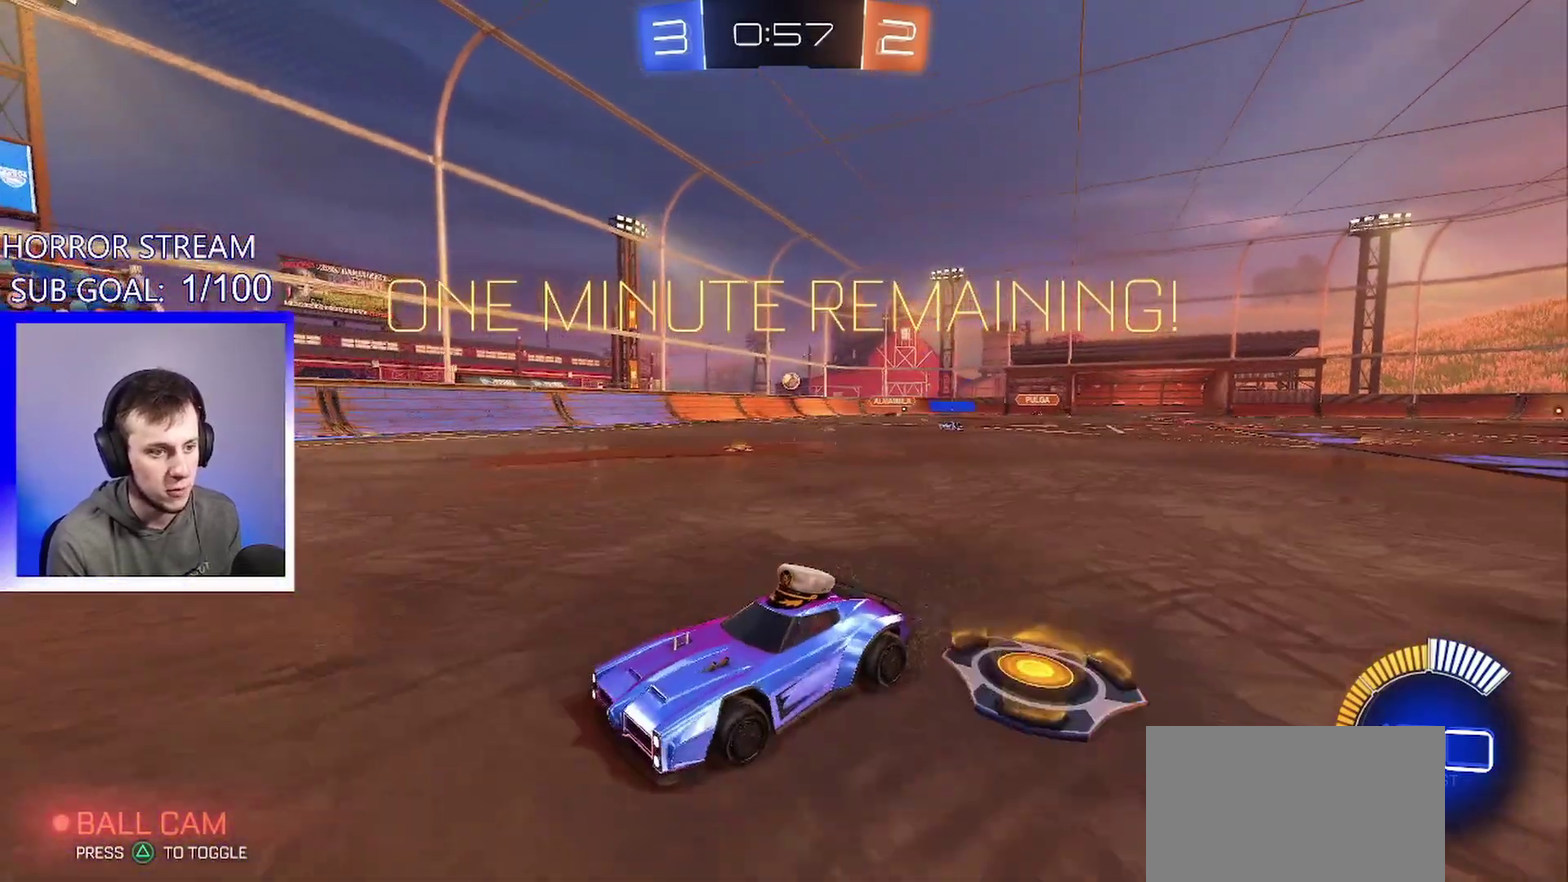
{"buttons": [], "left_stick": "right", "events": [[133, "L1", "up"]]}
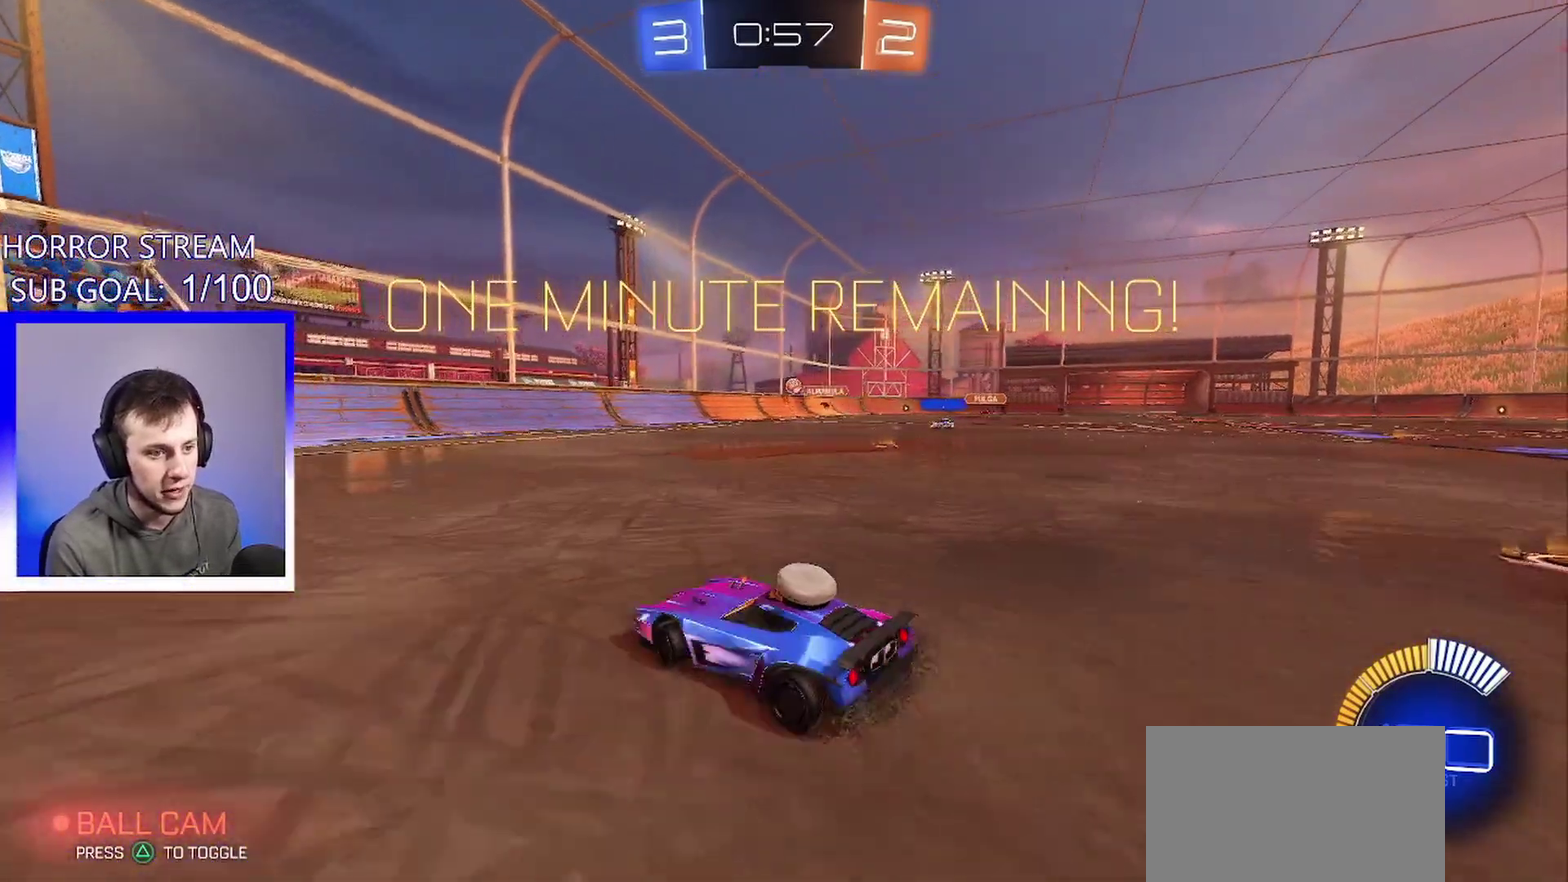
{"buttons": [], "left_stick": "left", "events": [[133, "L2", "down"], [267, "L2", "up"], [433, "left_stick", "left"]]}
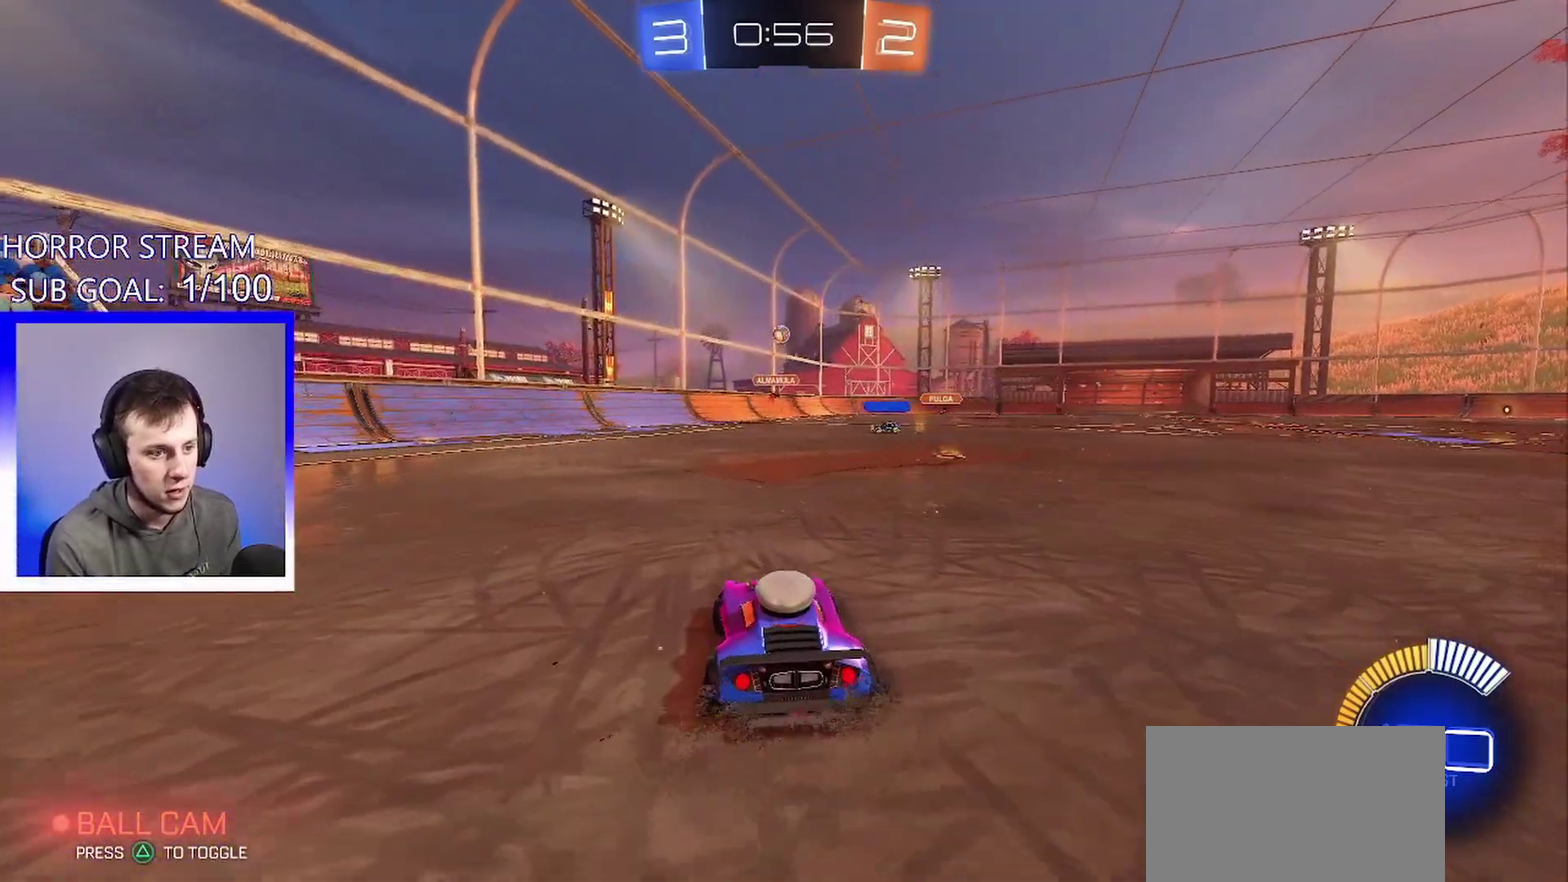
{"buttons": [], "left_stick": "center", "events": [[33, "left_stick", "down-left"], [100, "L2", "down"], [250, "left_stick", "center"], [400, "L2", "up"]]}
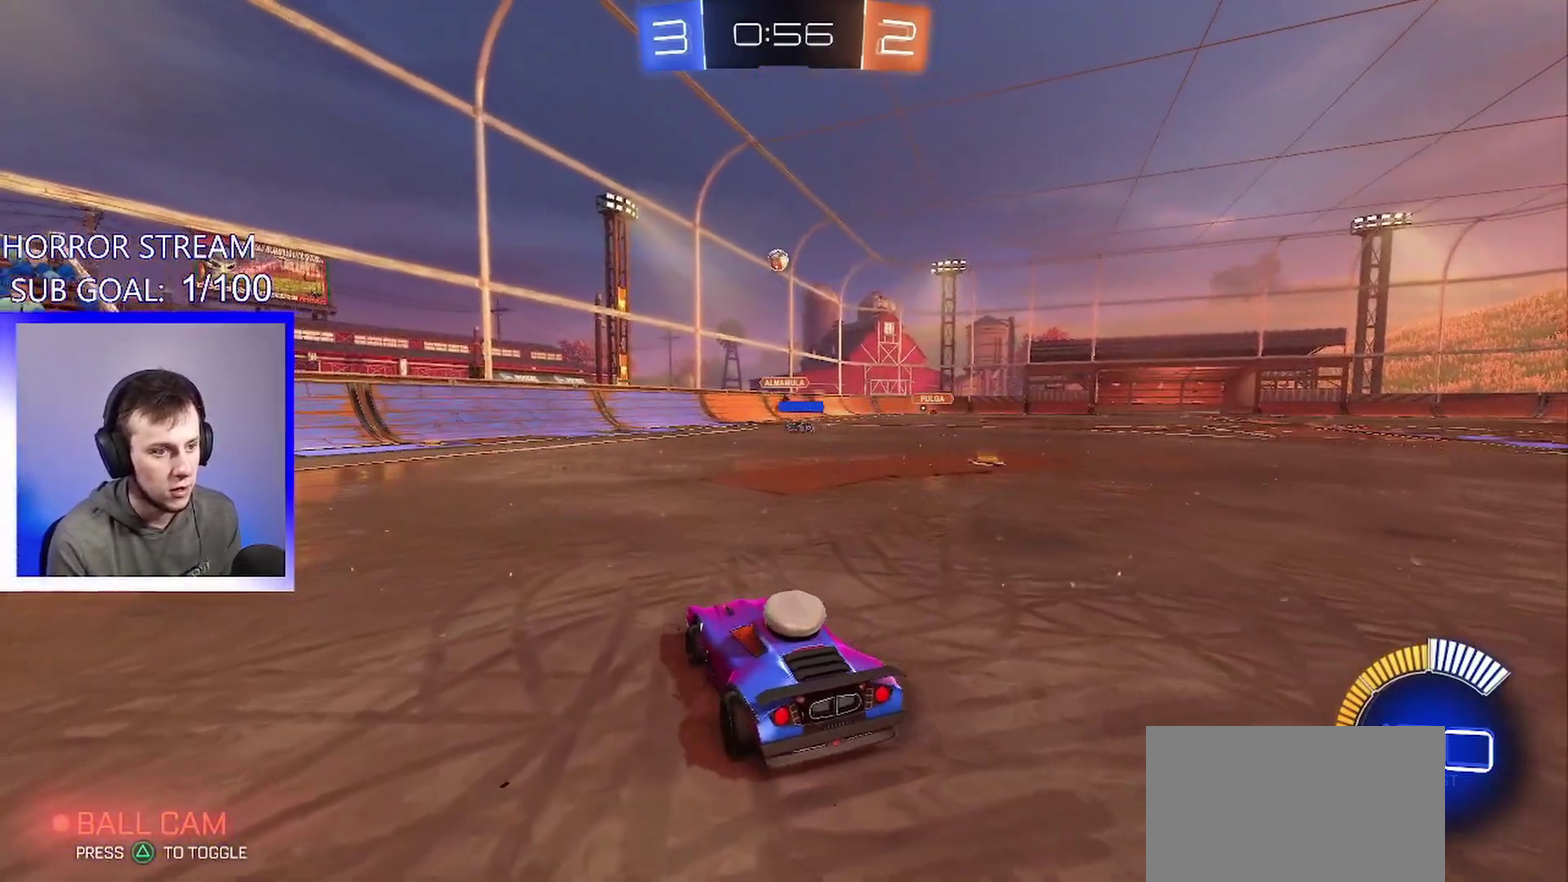
{"buttons": ["L2"], "left_stick": "center", "events": [[50, "left_stick", "right"], [167, "left_stick", "center"], [283, "L2", "down"]]}
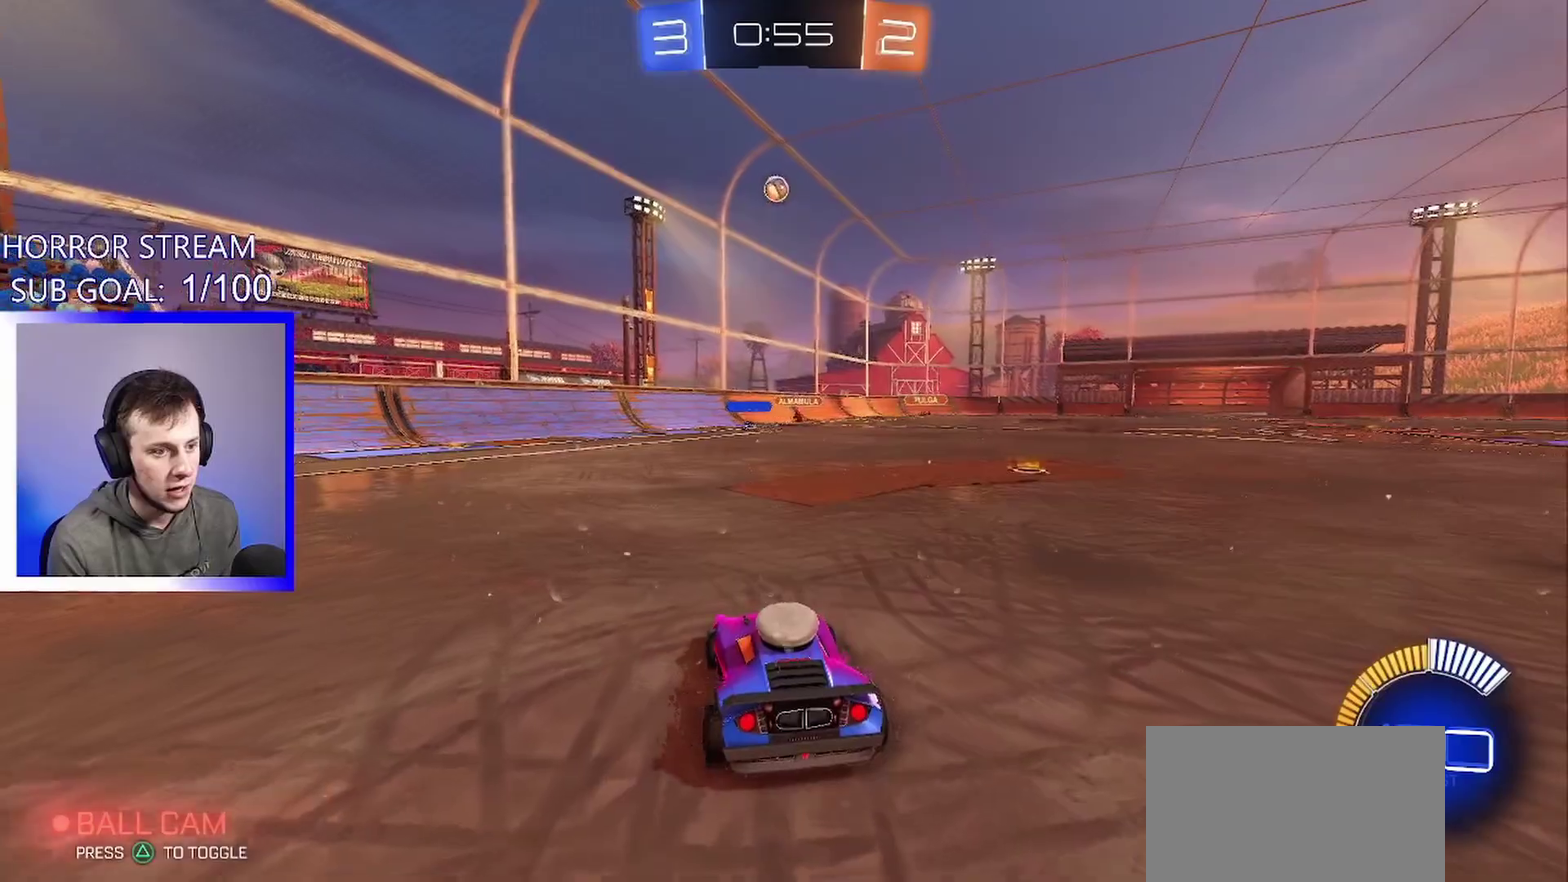
{"buttons": [], "left_stick": "center", "events": [[17, "L2", "up"], [200, "L2", "down"], [383, "left_stick", "left"], [483, "L2", "up"], [483, "left_stick", "center"]]}
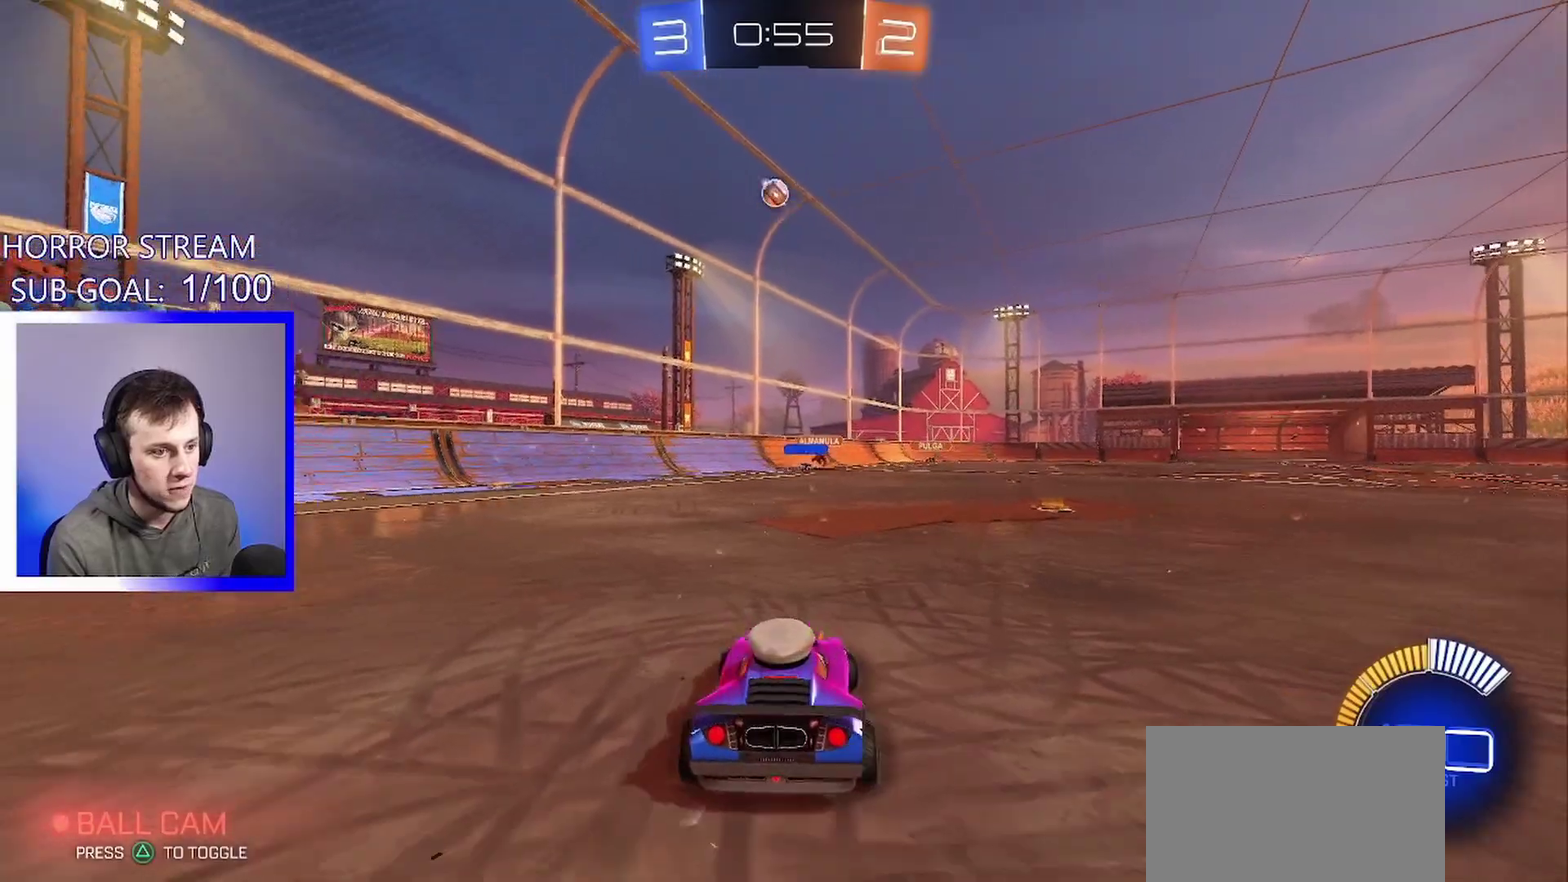
{"buttons": [], "left_stick": "center", "events": [[83, "left_stick", "left"], [467, "left_stick", "center"]]}